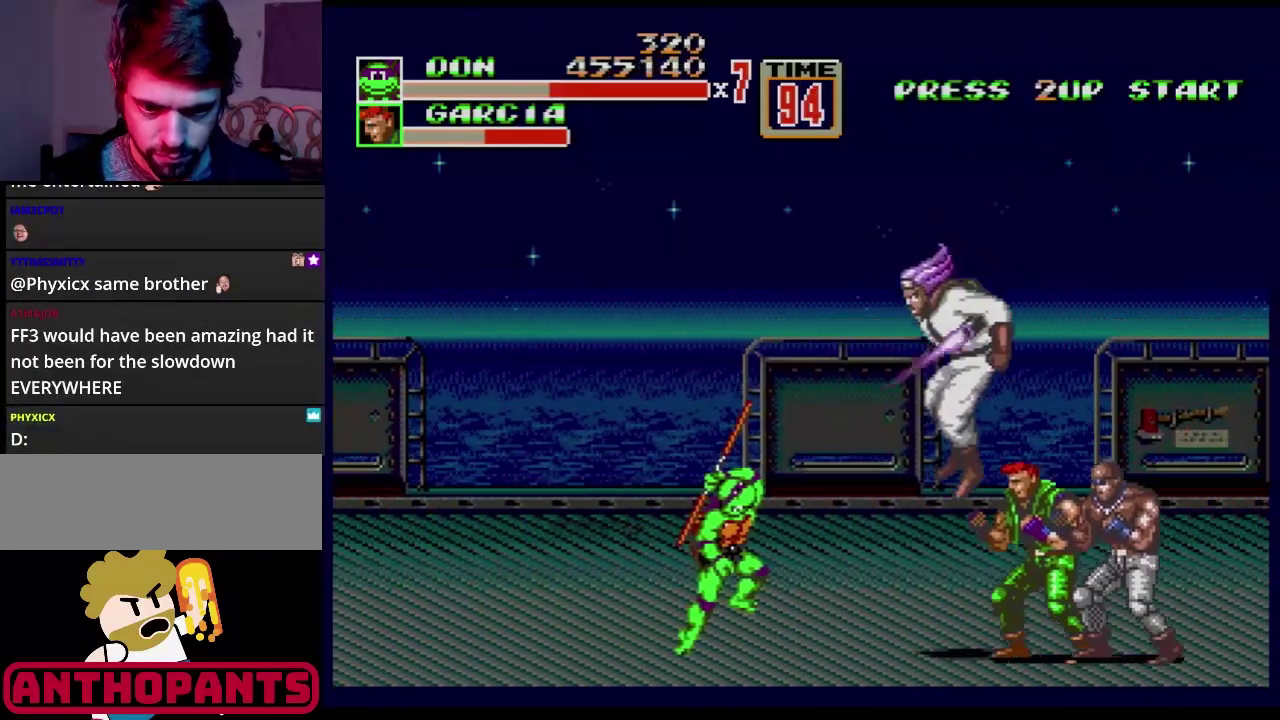
Gameplay with a controller (Xbox layout); each line is a JSON object with the inputs held at the frame after it. "events" lists button and stick changes between this image and that frame as [ms after this image, input, new state], when the widget could be followed in between. Not read: L1 L2 L3 R1 R2 R3.
{"buttons": ["DPAD_RIGHT"], "events": [[50, "C", "down"], [100, "C", "up"], [200, "B", "down"], [333, "B", "up"]]}
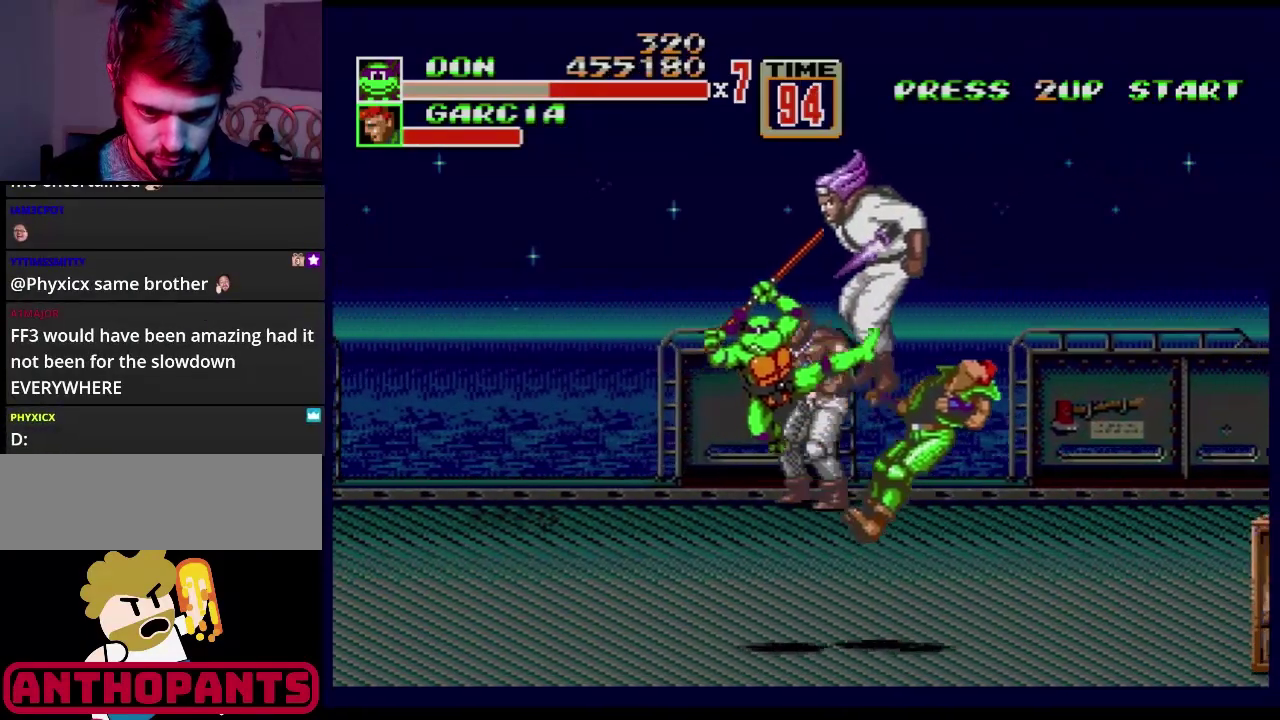
{"buttons": [], "events": [[267, "B", "down"], [401, "B", "up"], [401, "DPAD_RIGHT", "up"]]}
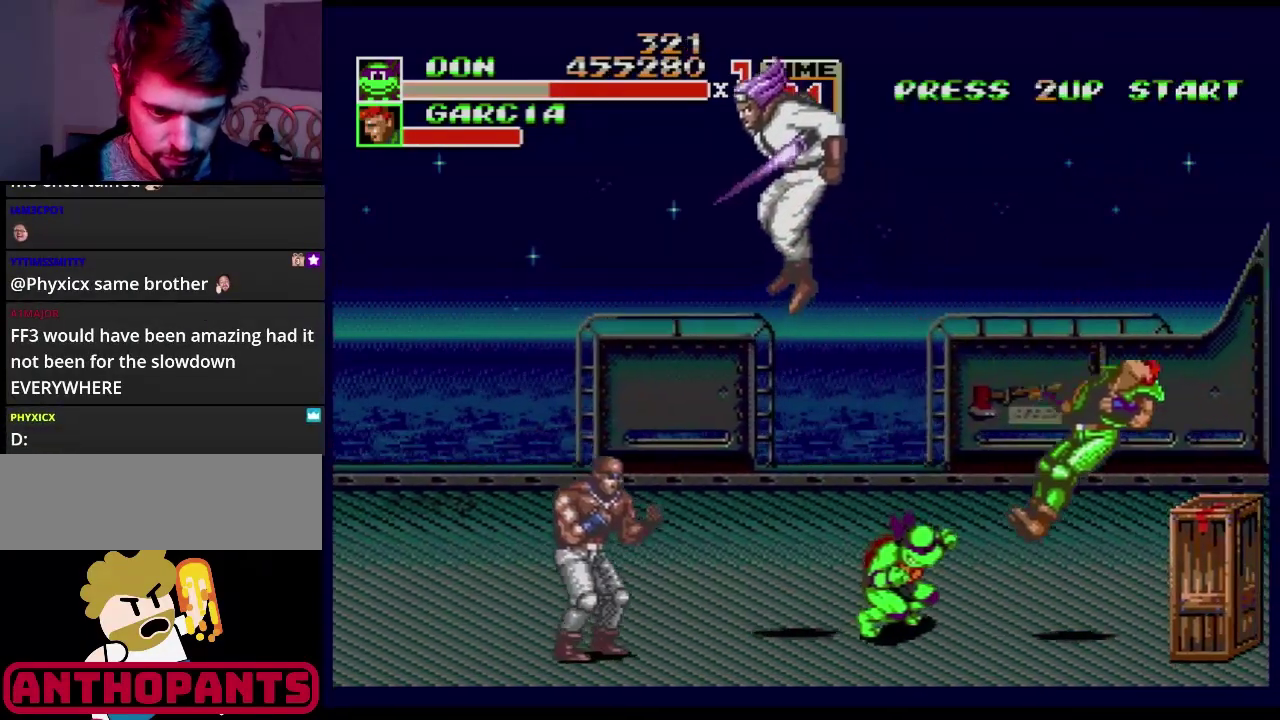
{"buttons": ["DPAD_DOWN", "DPAD_RIGHT"], "events": [[167, "DPAD_RIGHT", "down"], [200, "DPAD_DOWN", "down"]]}
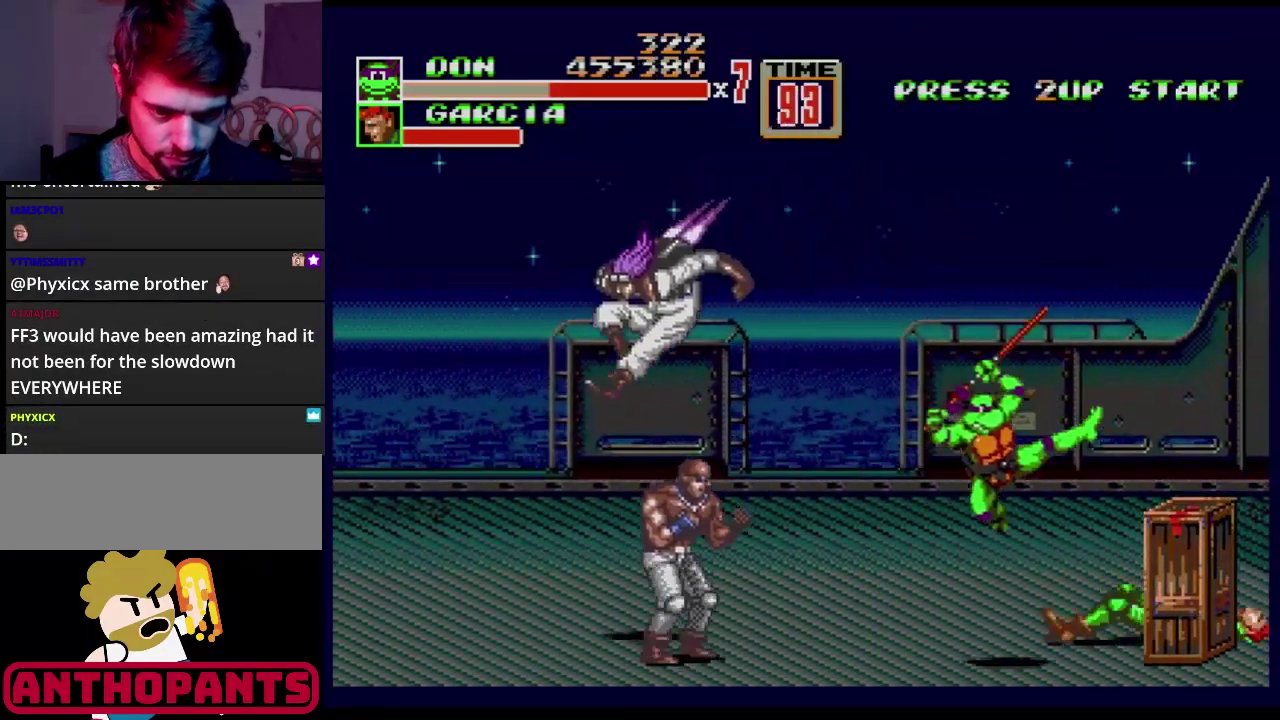
{"buttons": ["B"], "events": [[34, "DPAD_DOWN", "up"], [200, "DPAD_RIGHT", "up"], [217, "B", "down"]]}
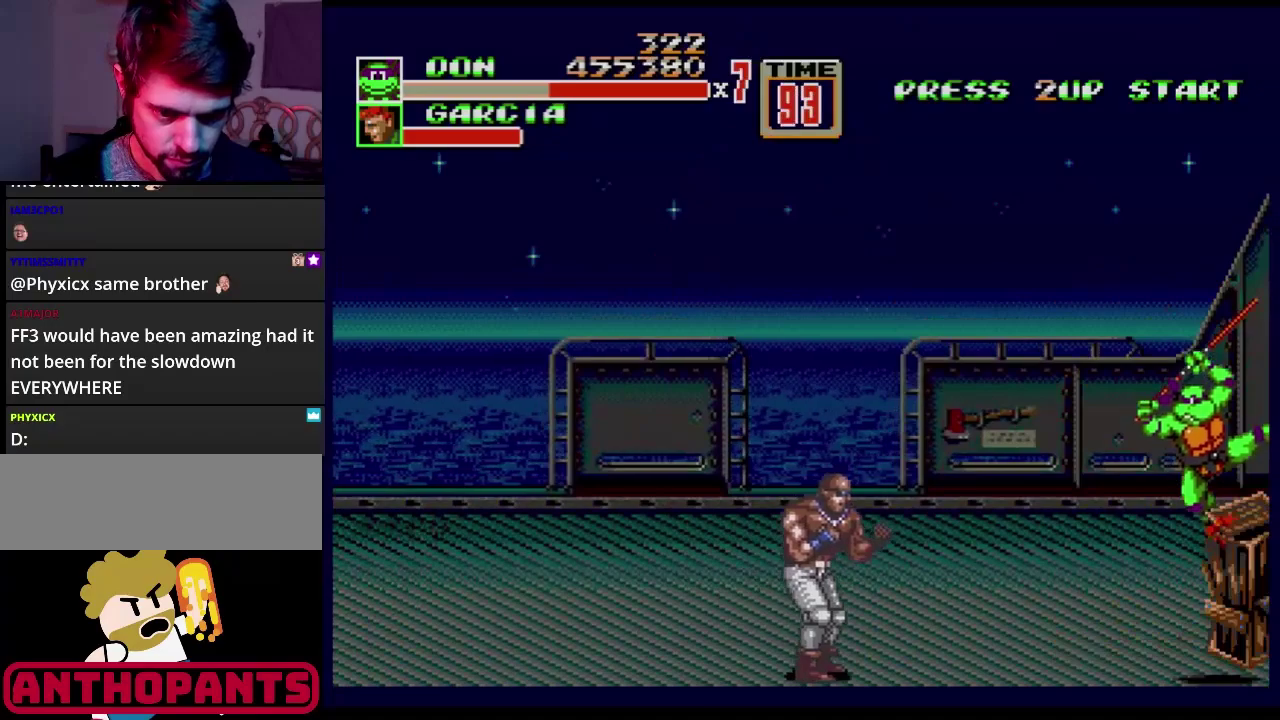
{"buttons": [], "events": [[283, "B", "up"]]}
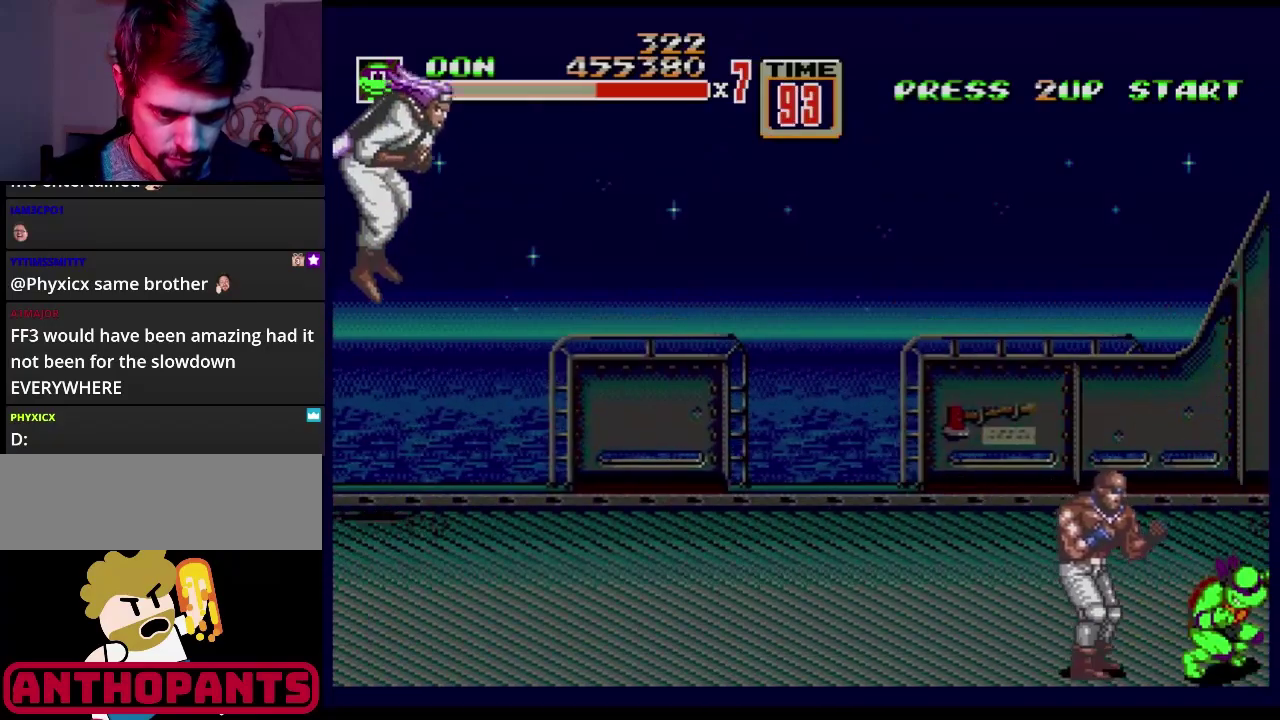
{"buttons": ["DPAD_LEFT"], "events": [[17, "B", "down"], [67, "B", "up"], [234, "DPAD_LEFT", "down"]]}
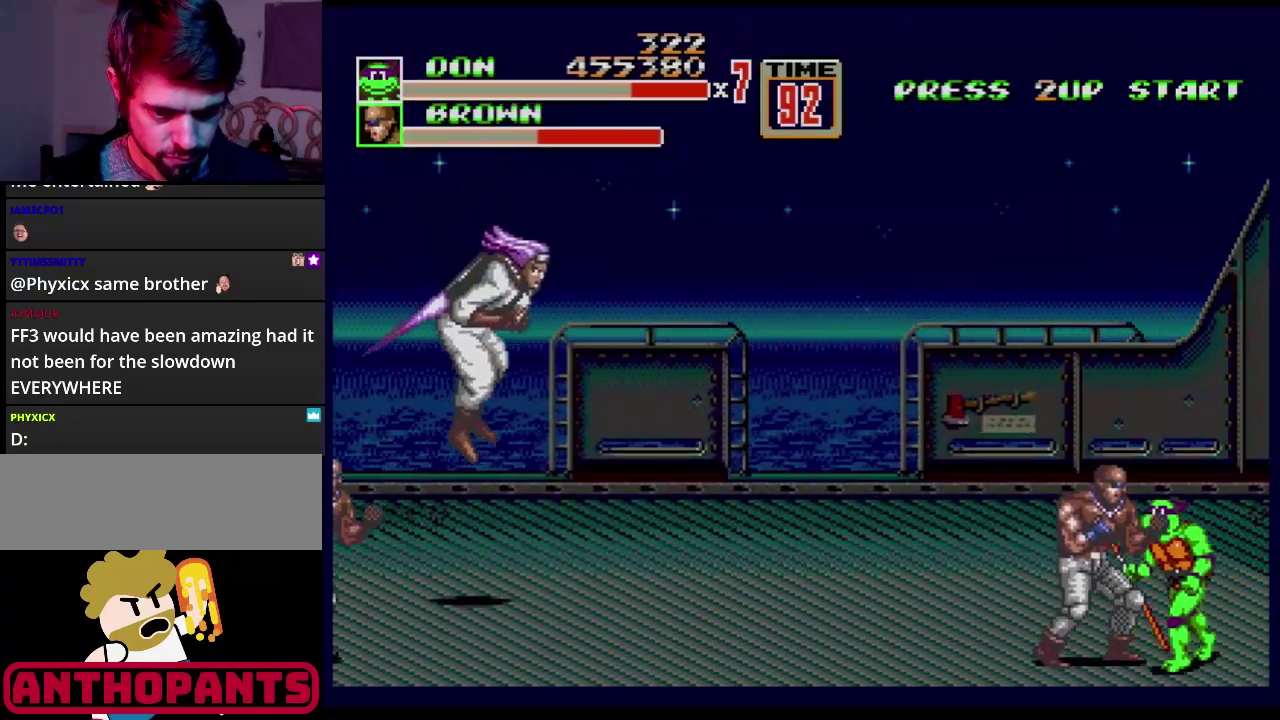
{"buttons": ["DPAD_LEFT"], "events": []}
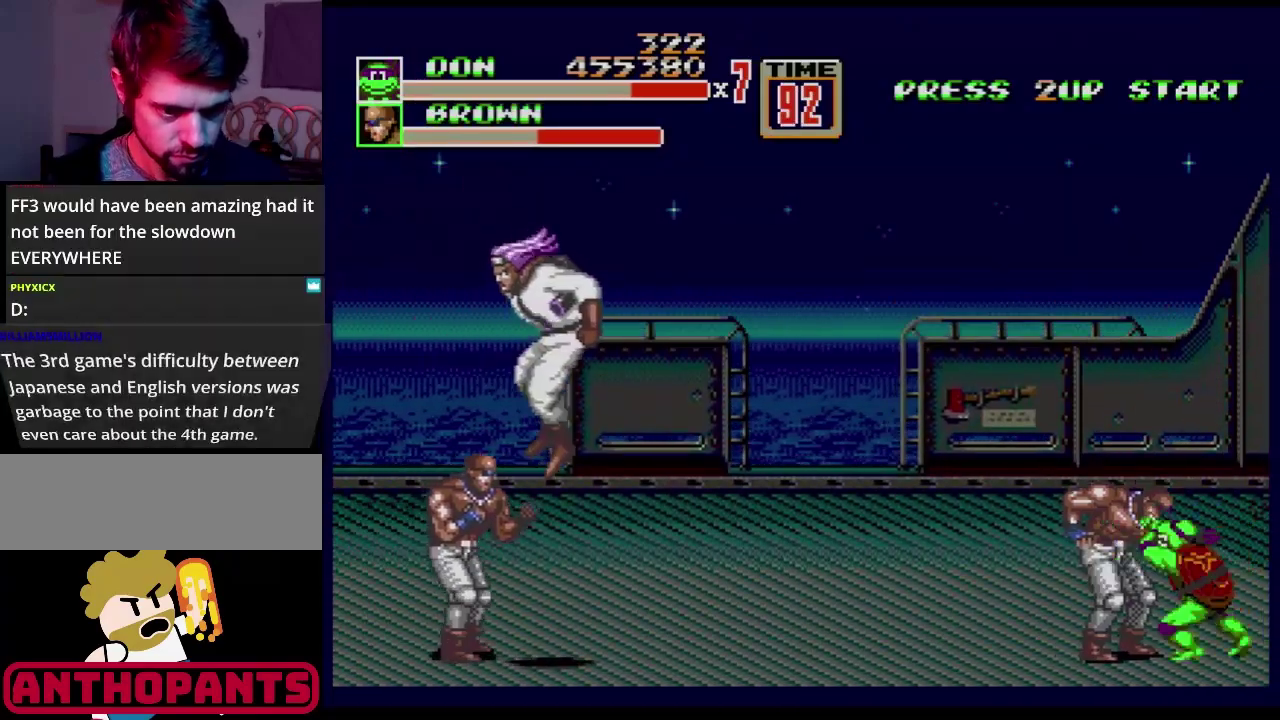
{"buttons": ["B"], "events": [[134, "DPAD_LEFT", "up"], [134, "DPAD_RIGHT", "down"], [250, "B", "down"], [250, "DPAD_RIGHT", "up"]]}
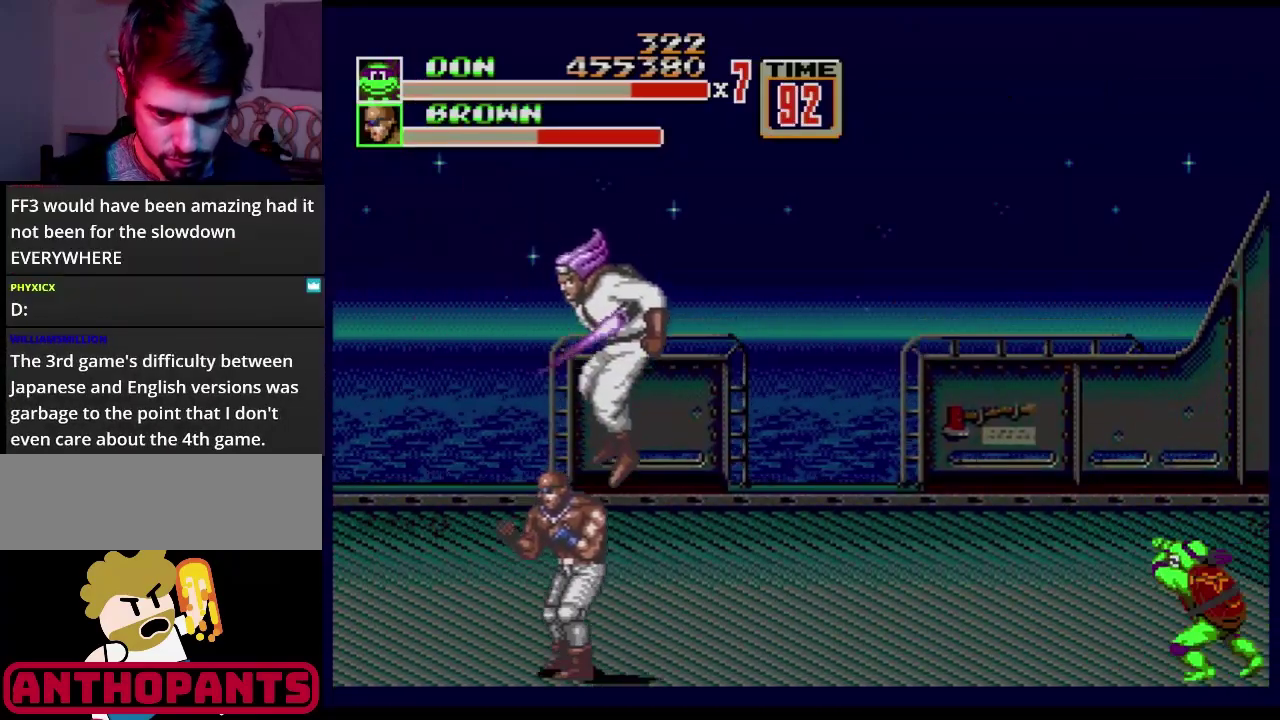
{"buttons": ["DPAD_LEFT"], "events": [[33, "B", "up"], [333, "DPAD_LEFT", "down"]]}
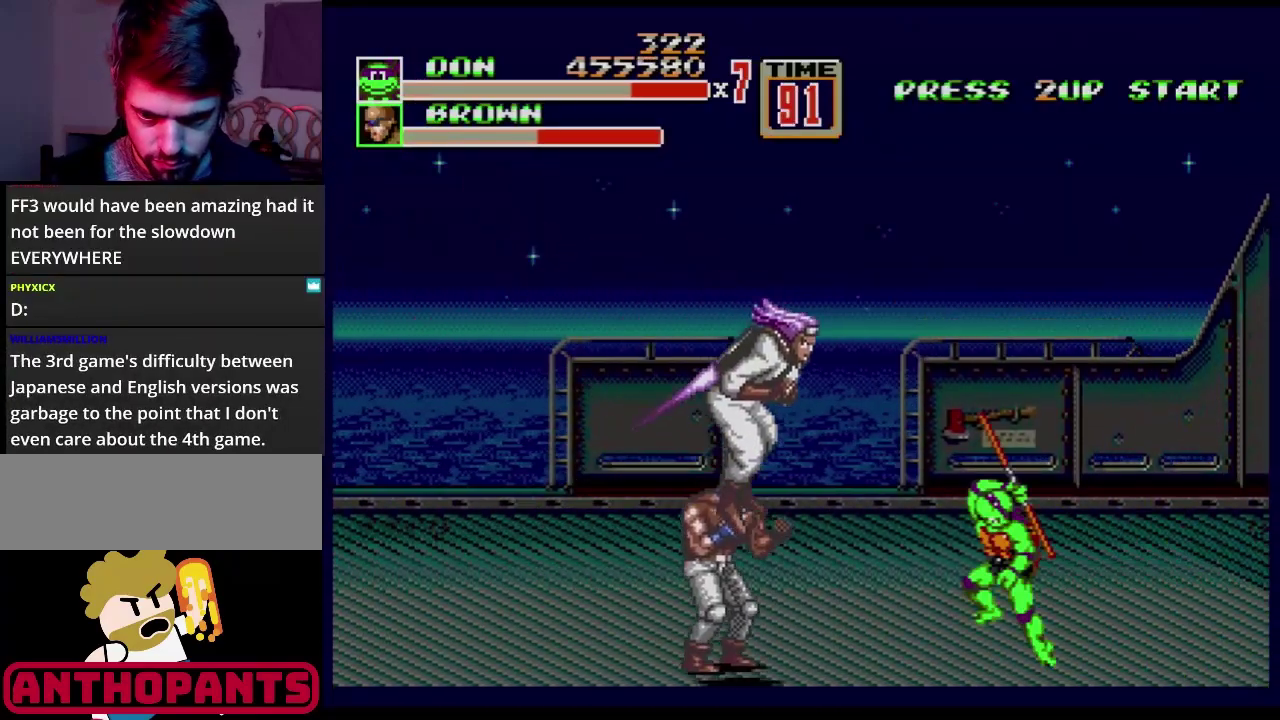
{"buttons": ["B", "DPAD_LEFT"], "events": [[84, "C", "down"], [184, "C", "up"], [434, "B", "down"]]}
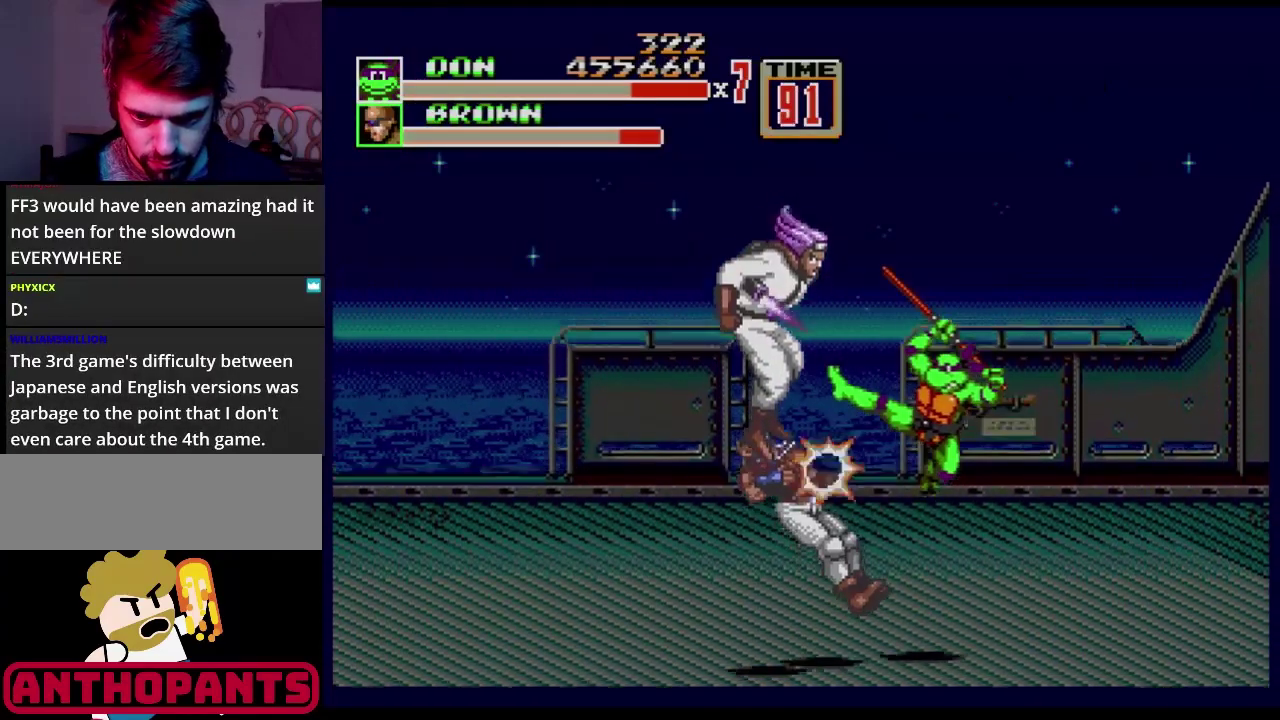
{"buttons": ["B", "DPAD_LEFT"], "events": [[133, "B", "up"], [183, "B", "down"]]}
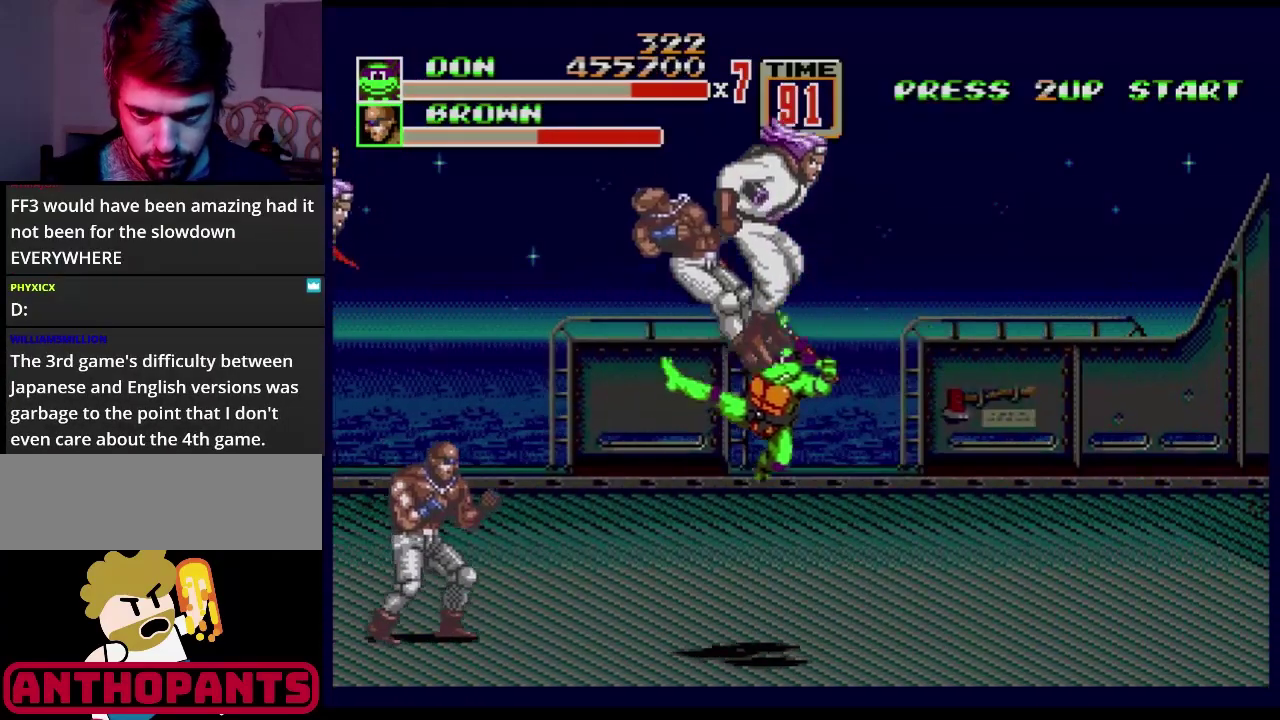
{"buttons": [], "events": [[17, "B", "up"], [67, "B", "down"], [150, "B", "up"], [167, "DPAD_LEFT", "up"]]}
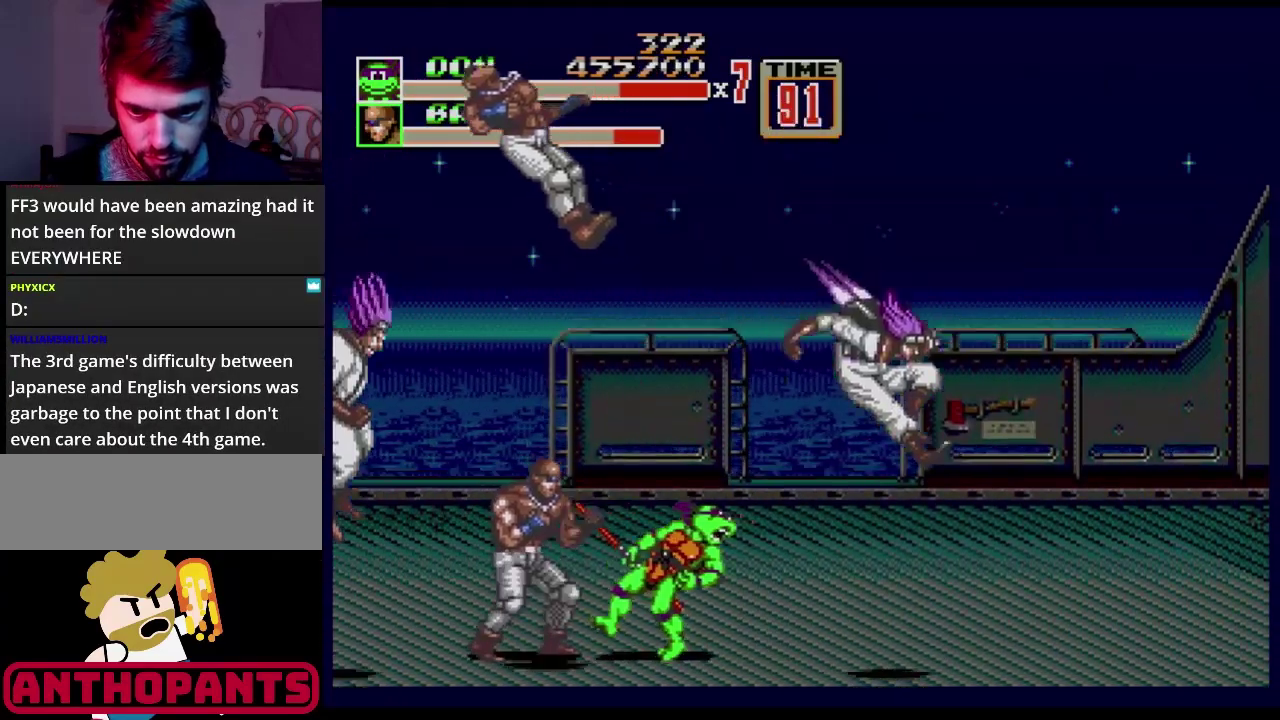
{"buttons": [], "events": [[317, "B", "down"], [467, "B", "up"]]}
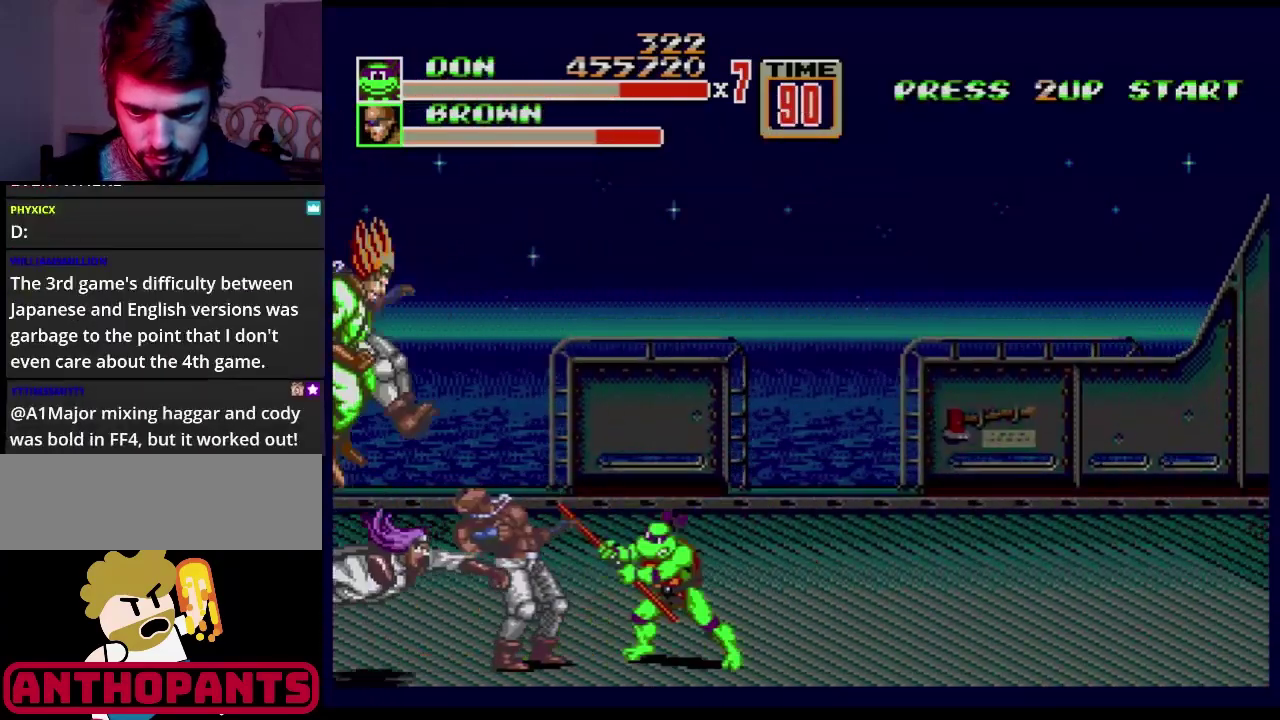
{"buttons": [], "events": []}
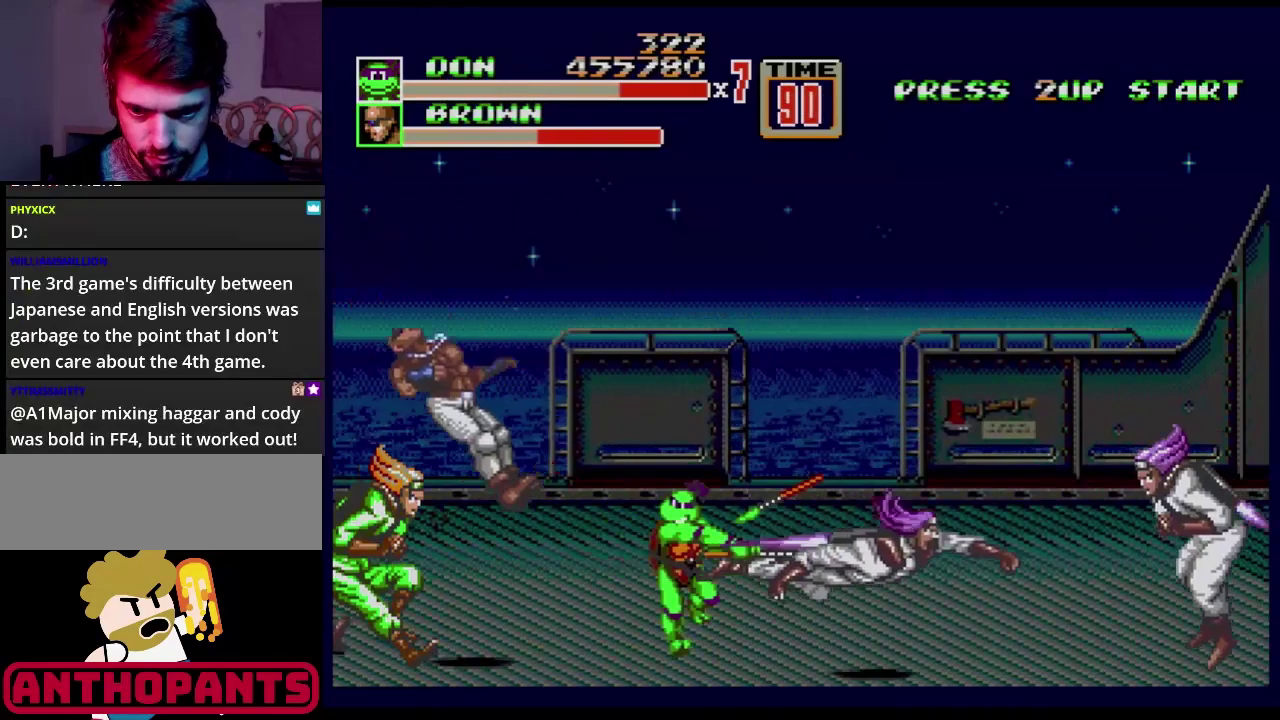
{"buttons": [], "events": []}
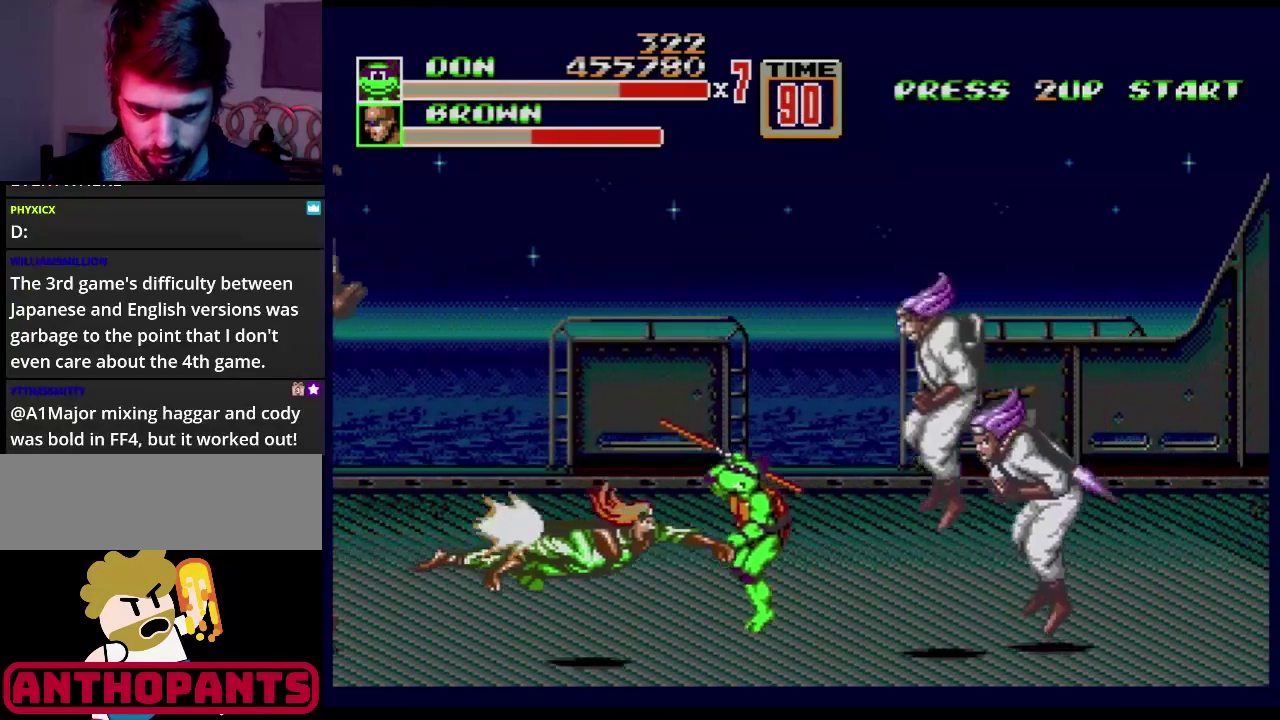
{"buttons": ["DPAD_LEFT"], "events": [[200, "DPAD_LEFT", "down"], [250, "DPAD_LEFT", "up"], [334, "DPAD_LEFT", "down"]]}
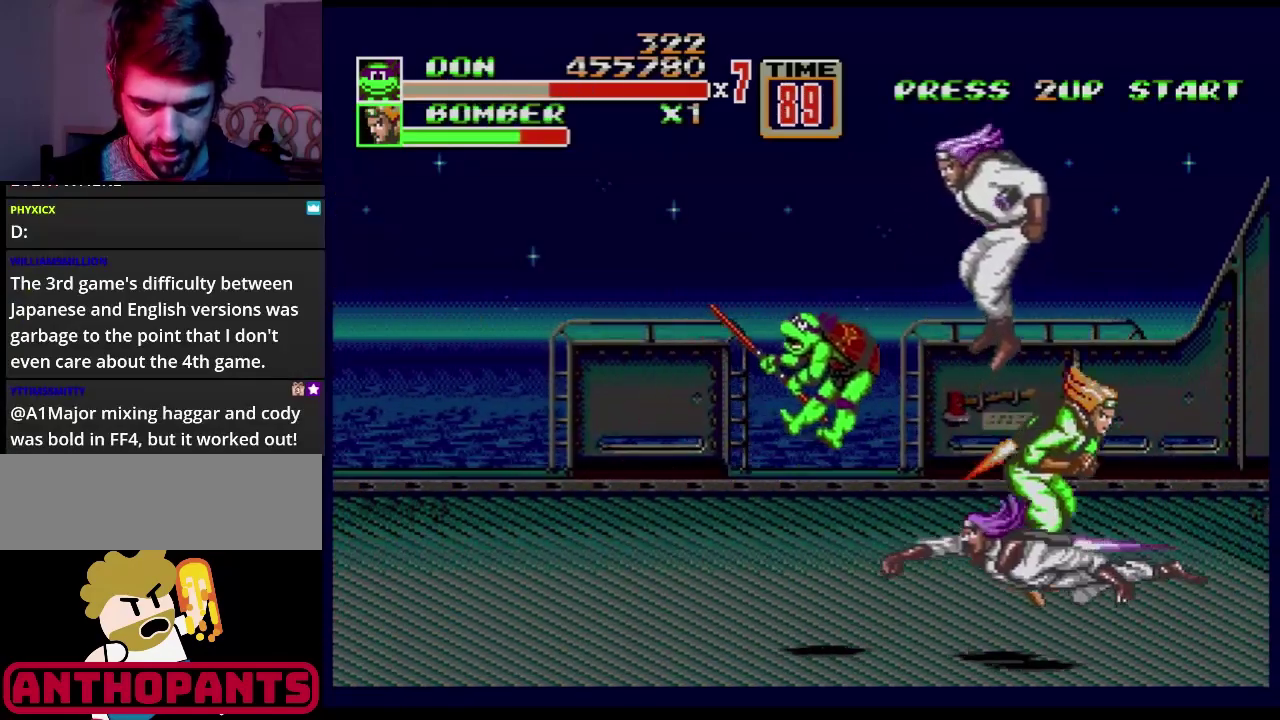
{"buttons": [], "events": [[33, "DPAD_LEFT", "up"]]}
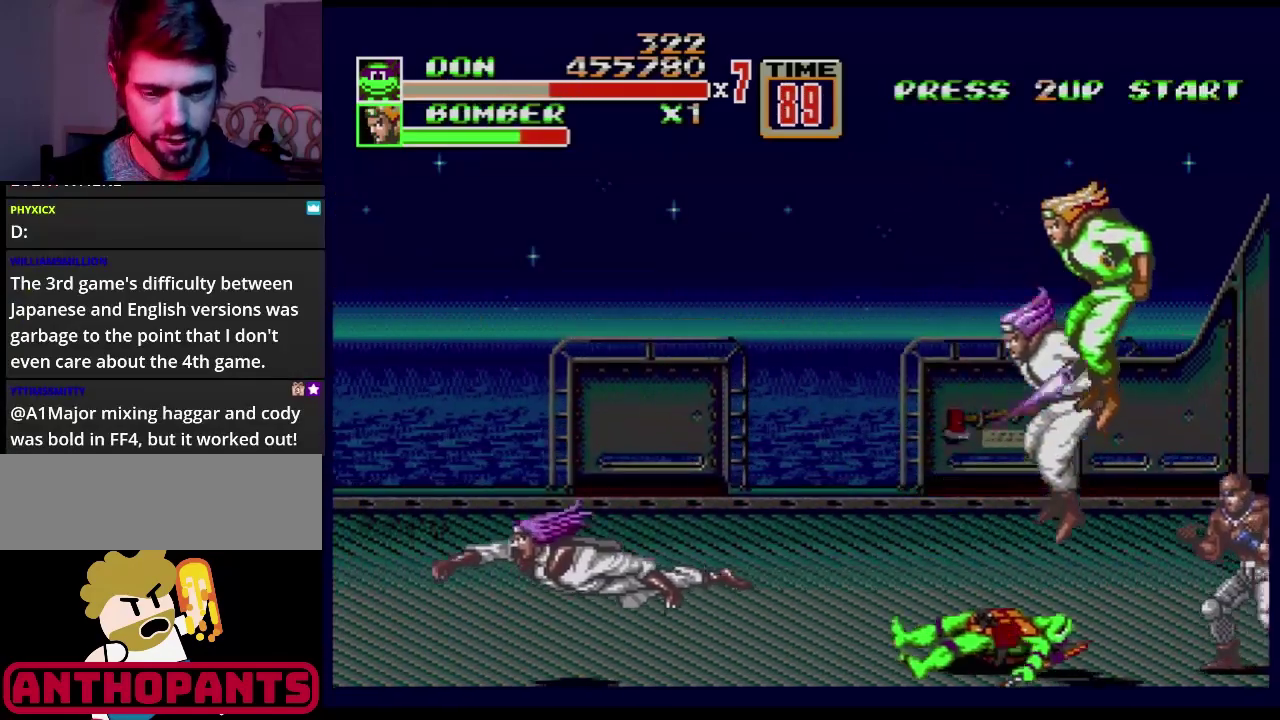
{"buttons": [], "events": []}
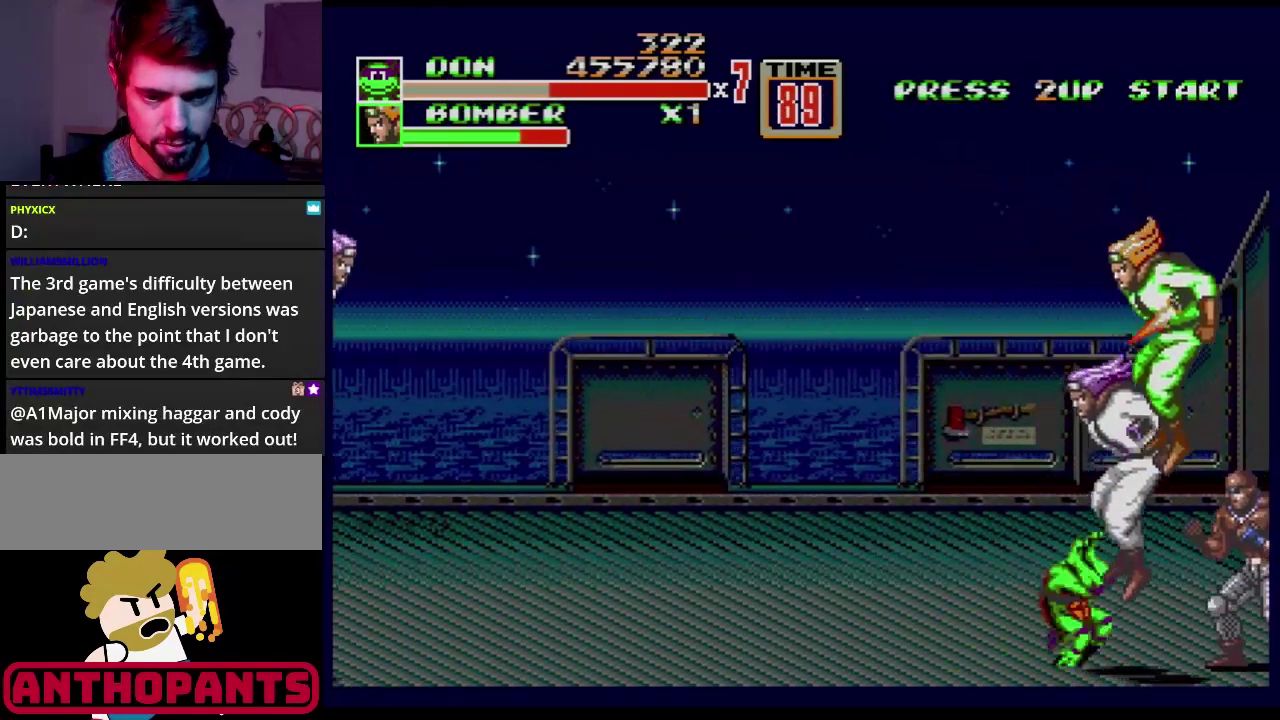
{"buttons": [], "events": [[417, "DPAD_LEFT", "down"], [484, "DPAD_LEFT", "up"]]}
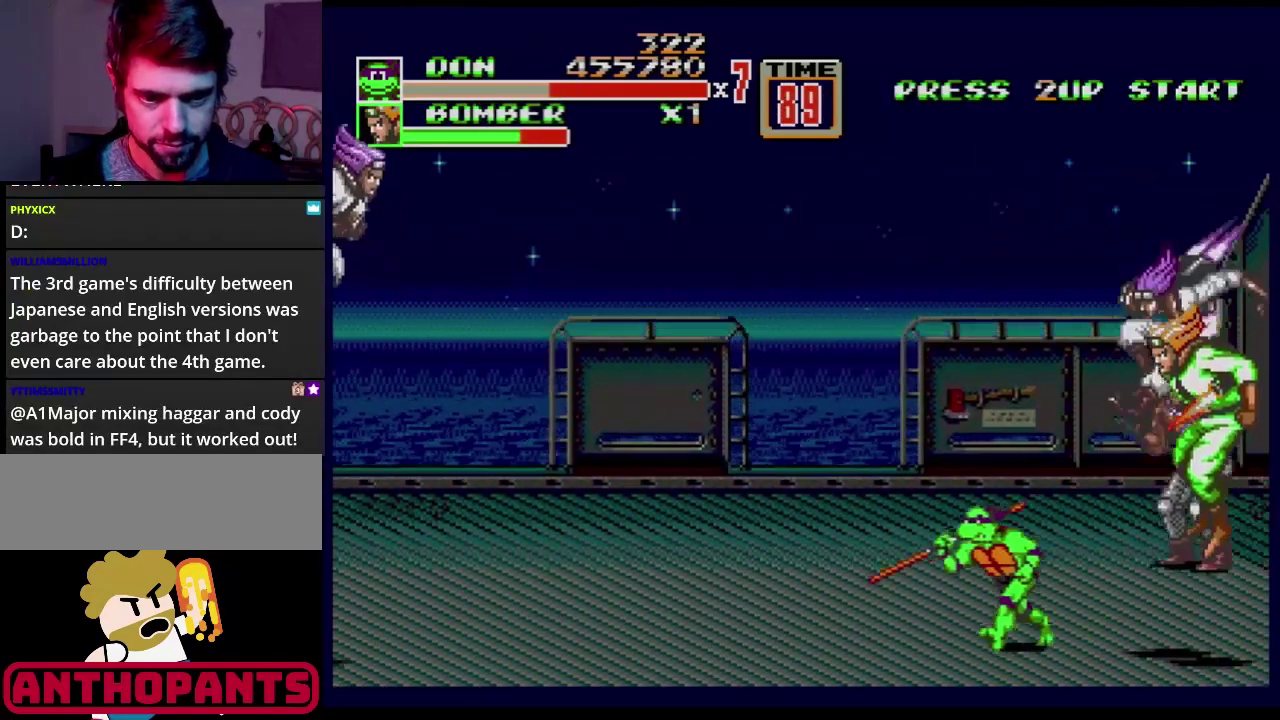
{"buttons": ["C", "DPAD_RIGHT"], "events": [[84, "DPAD_LEFT", "down"], [367, "DPAD_LEFT", "up"], [417, "DPAD_RIGHT", "down"], [484, "C", "down"]]}
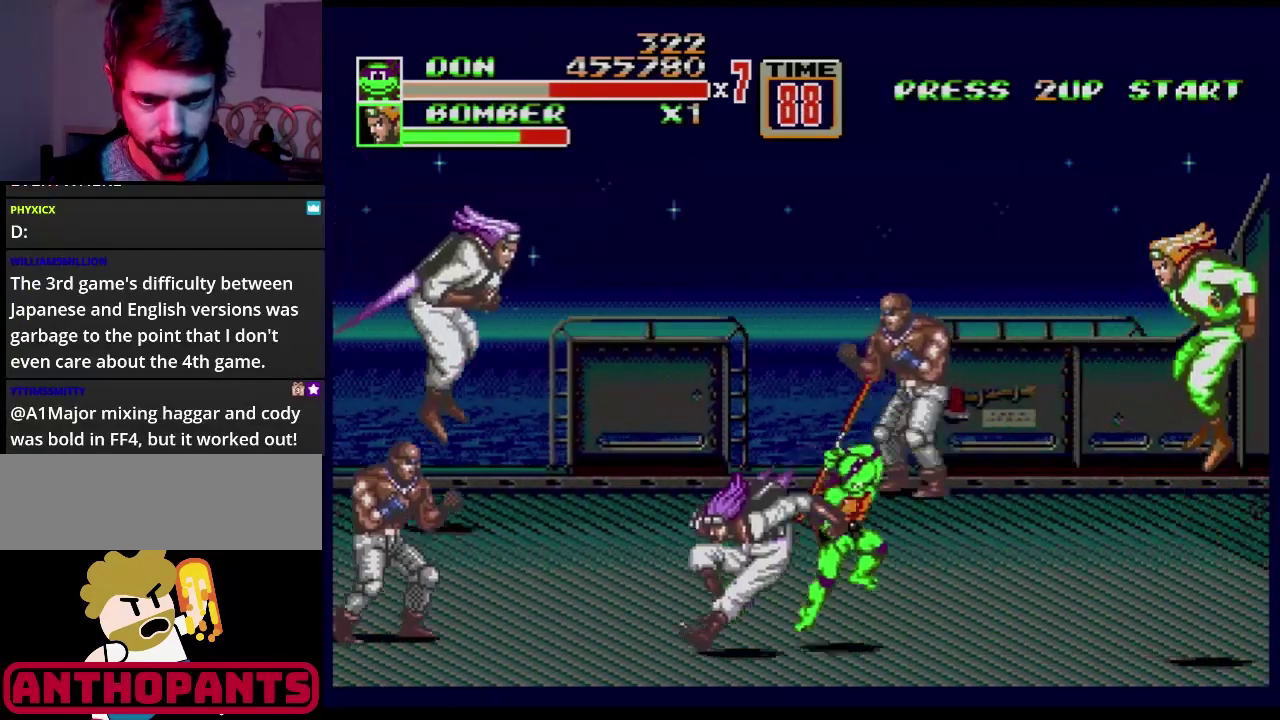
{"buttons": [], "events": [[116, "B", "down"], [116, "C", "up"], [183, "B", "up"], [250, "B", "down"], [450, "B", "up"], [467, "DPAD_RIGHT", "up"]]}
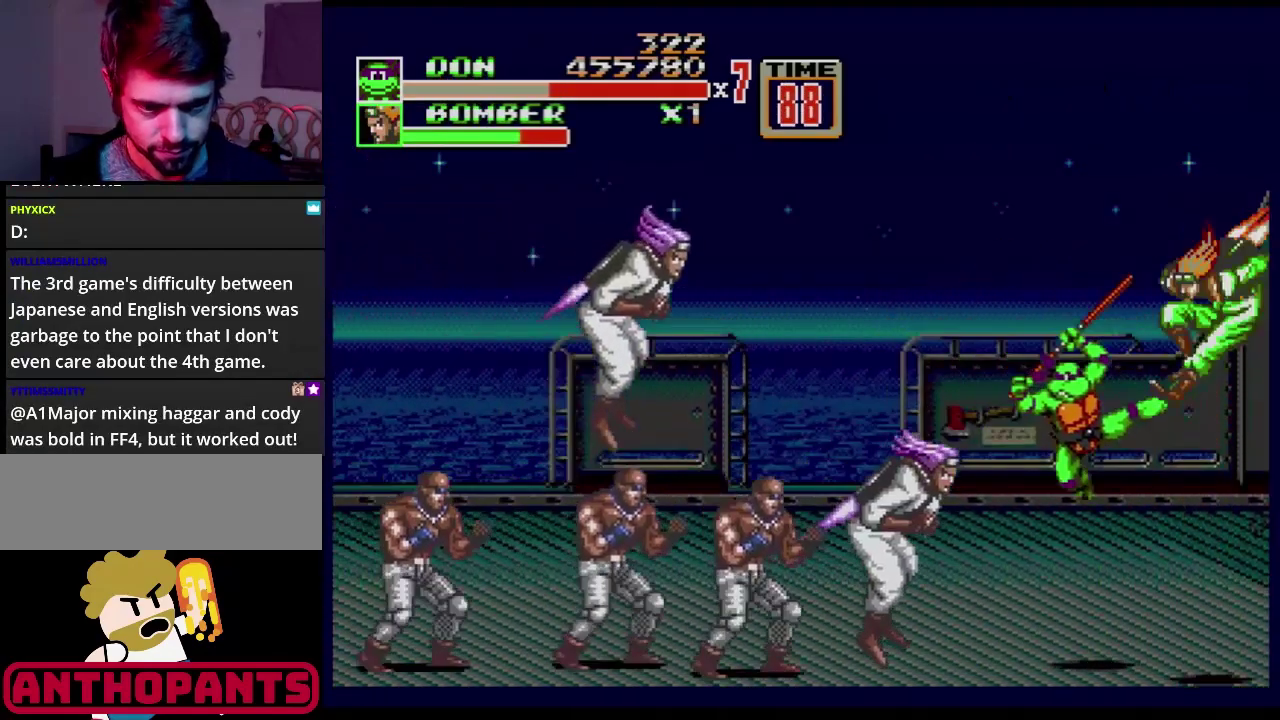
{"buttons": [], "events": [[17, "B", "down"], [150, "B", "up"]]}
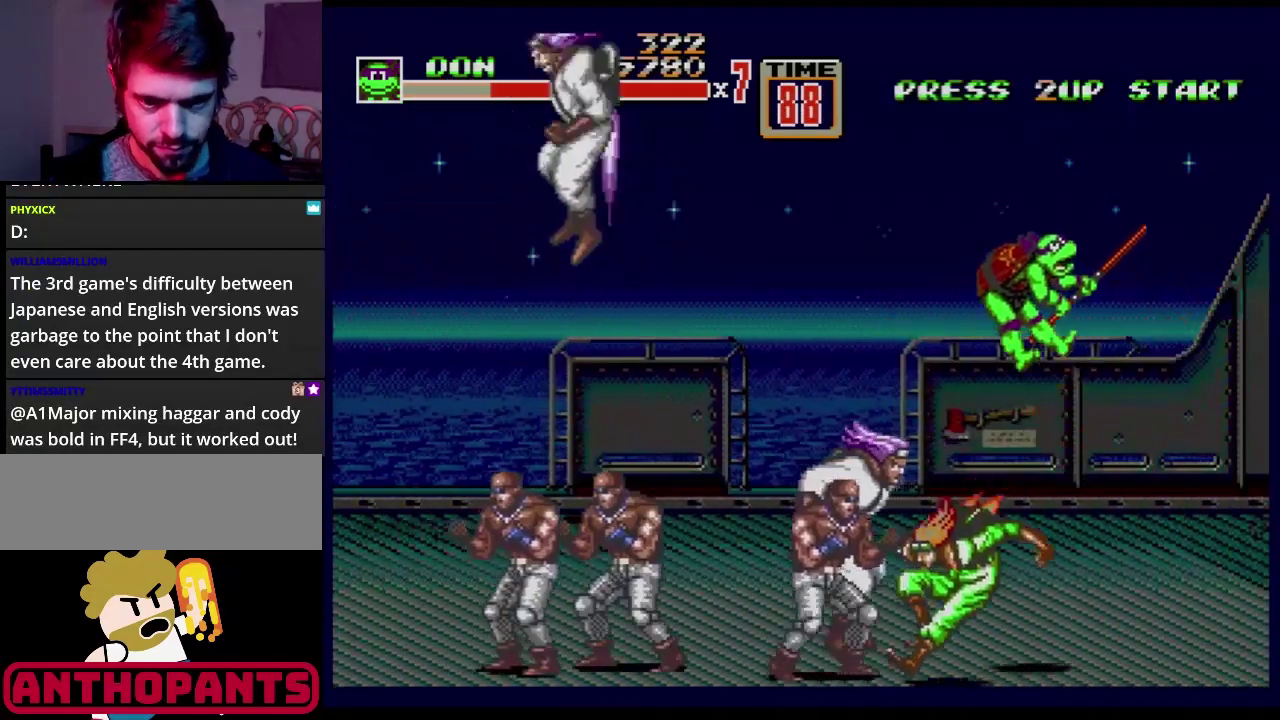
{"buttons": [], "events": []}
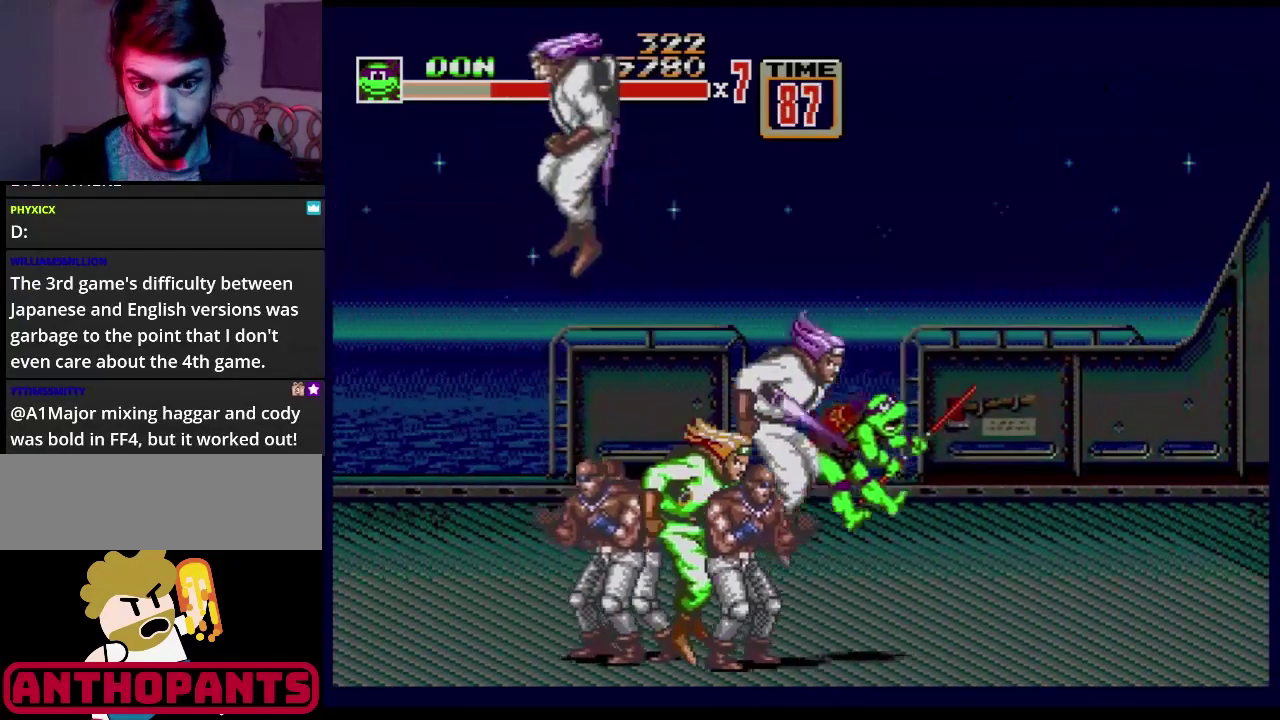
{"buttons": [], "events": []}
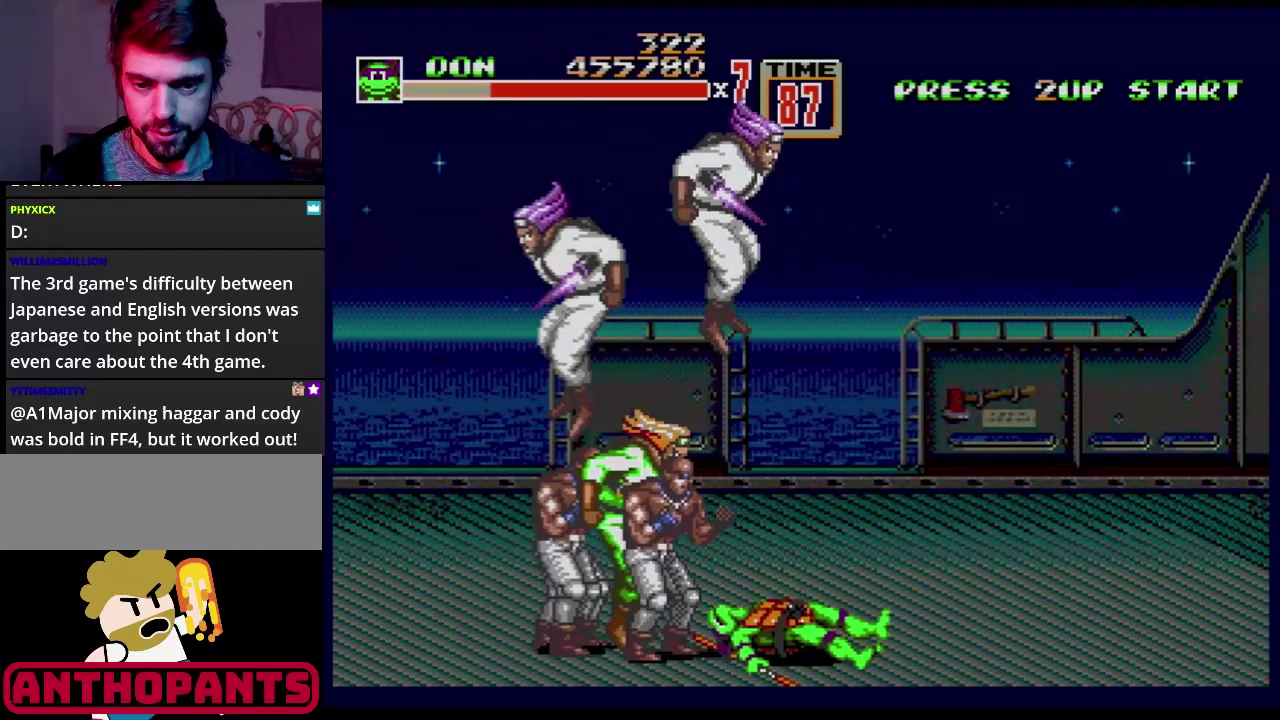
{"buttons": [], "events": []}
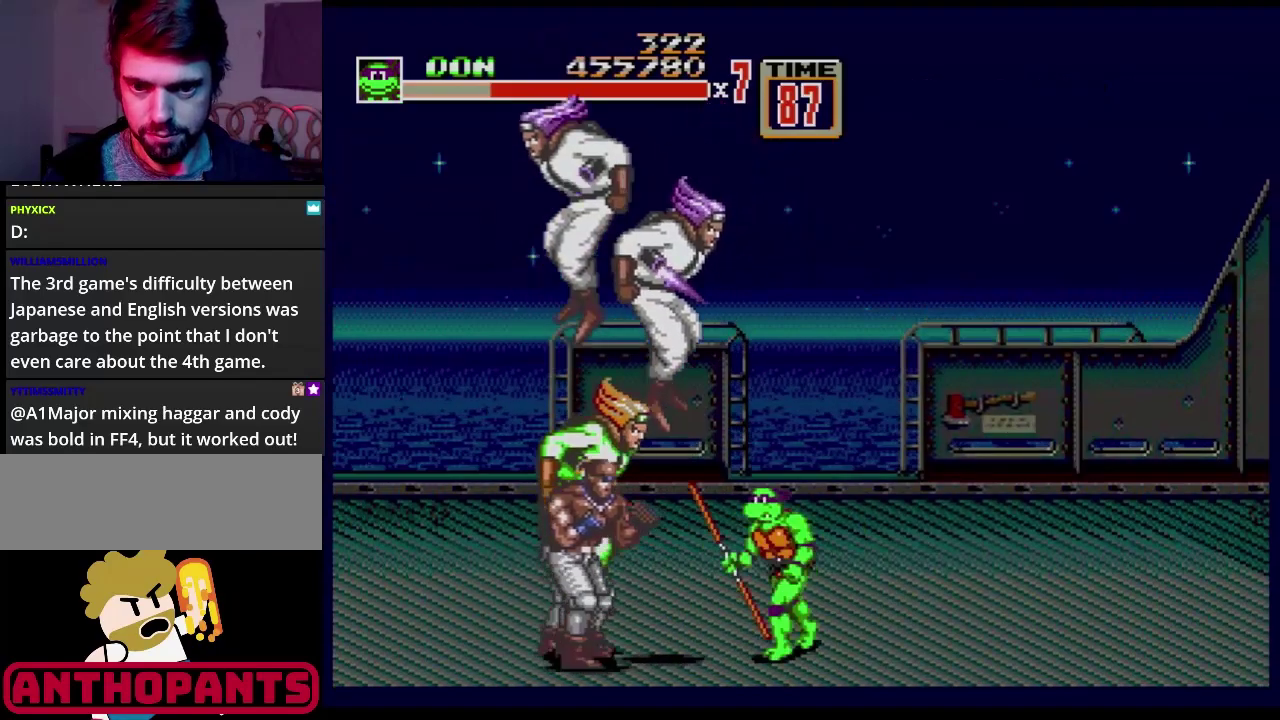
{"buttons": ["B", "DPAD_LEFT"], "events": [[34, "DPAD_LEFT", "down"], [401, "B", "down"]]}
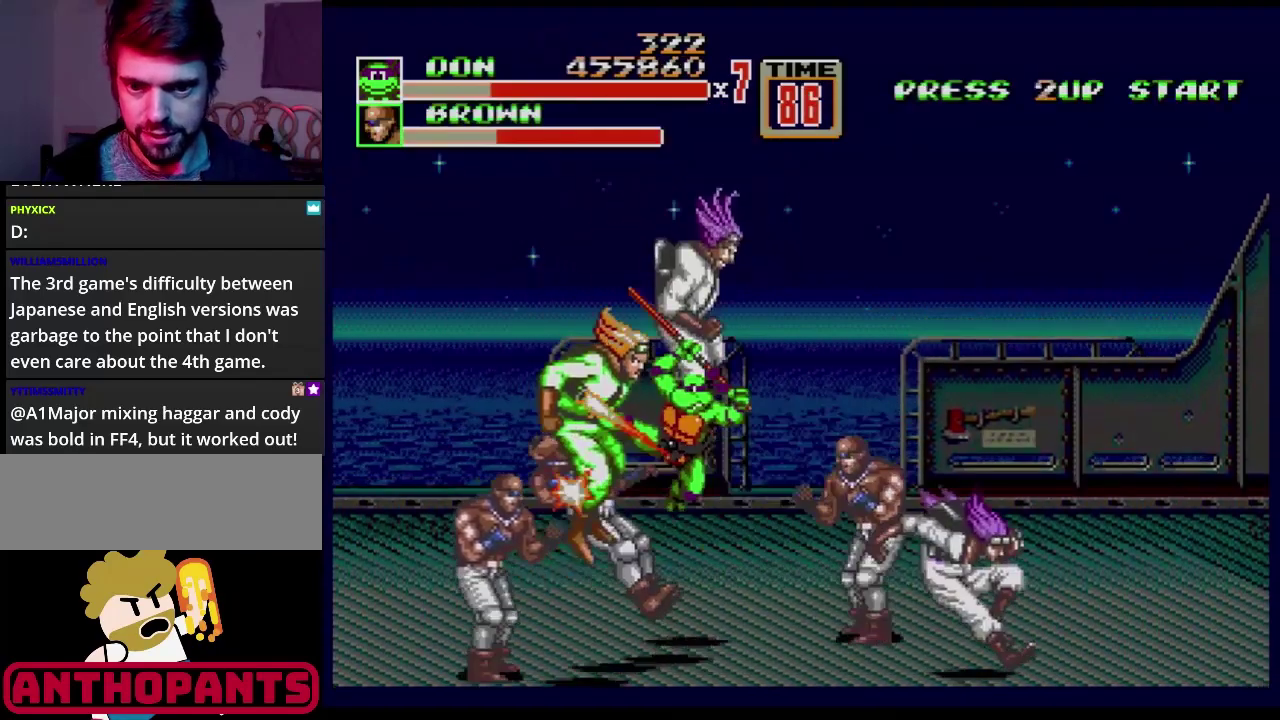
{"buttons": ["DPAD_DOWN", "DPAD_LEFT"], "events": [[217, "B", "up"], [217, "DPAD_DOWN", "down"], [334, "B", "down"], [501, "B", "up"]]}
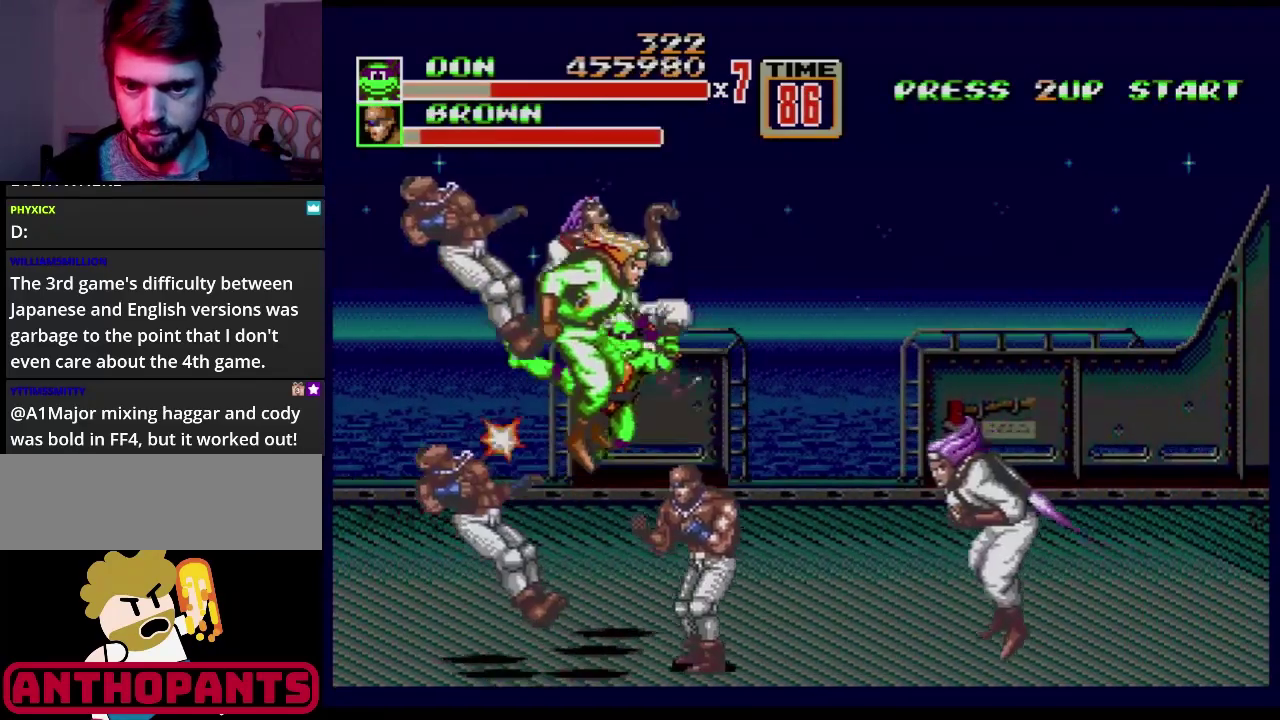
{"buttons": [], "events": [[100, "DPAD_LEFT", "up"], [116, "DPAD_DOWN", "up"], [183, "B", "down"], [233, "B", "up"], [383, "B", "down"], [483, "B", "up"]]}
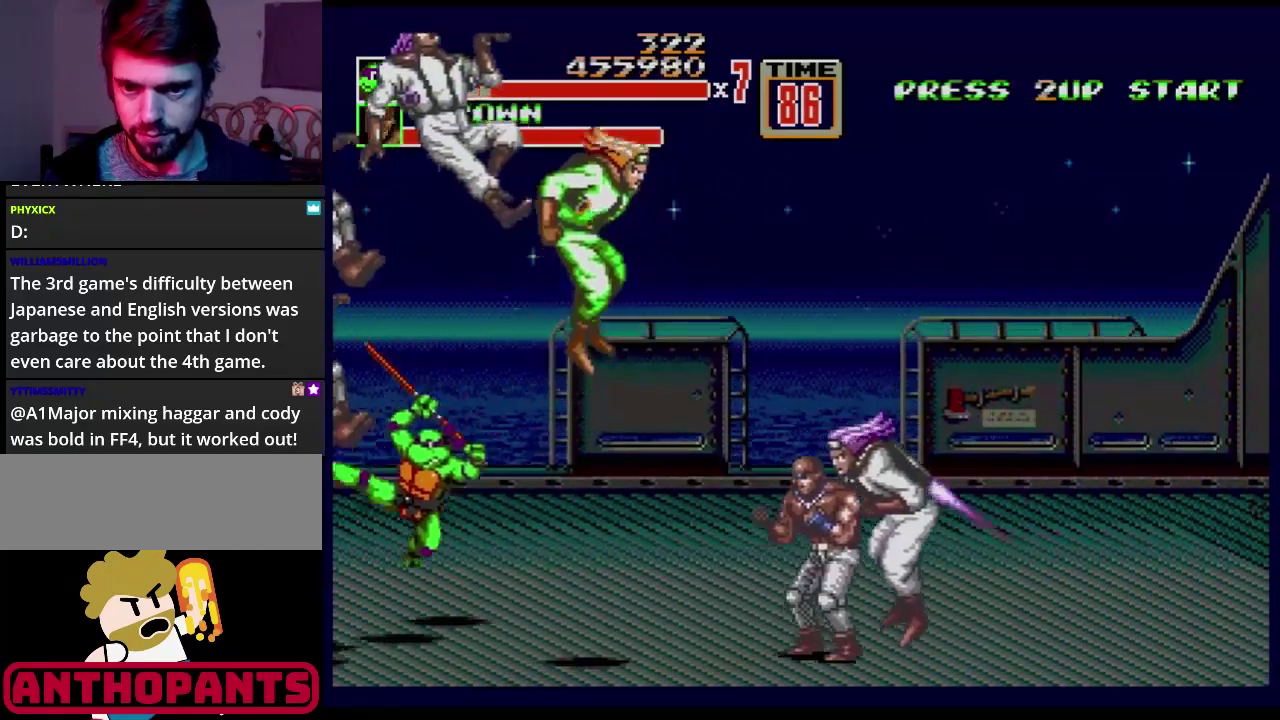
{"buttons": ["DPAD_RIGHT"], "events": [[250, "DPAD_RIGHT", "down"], [267, "DPAD_DOWN", "down"], [317, "DPAD_DOWN", "up"]]}
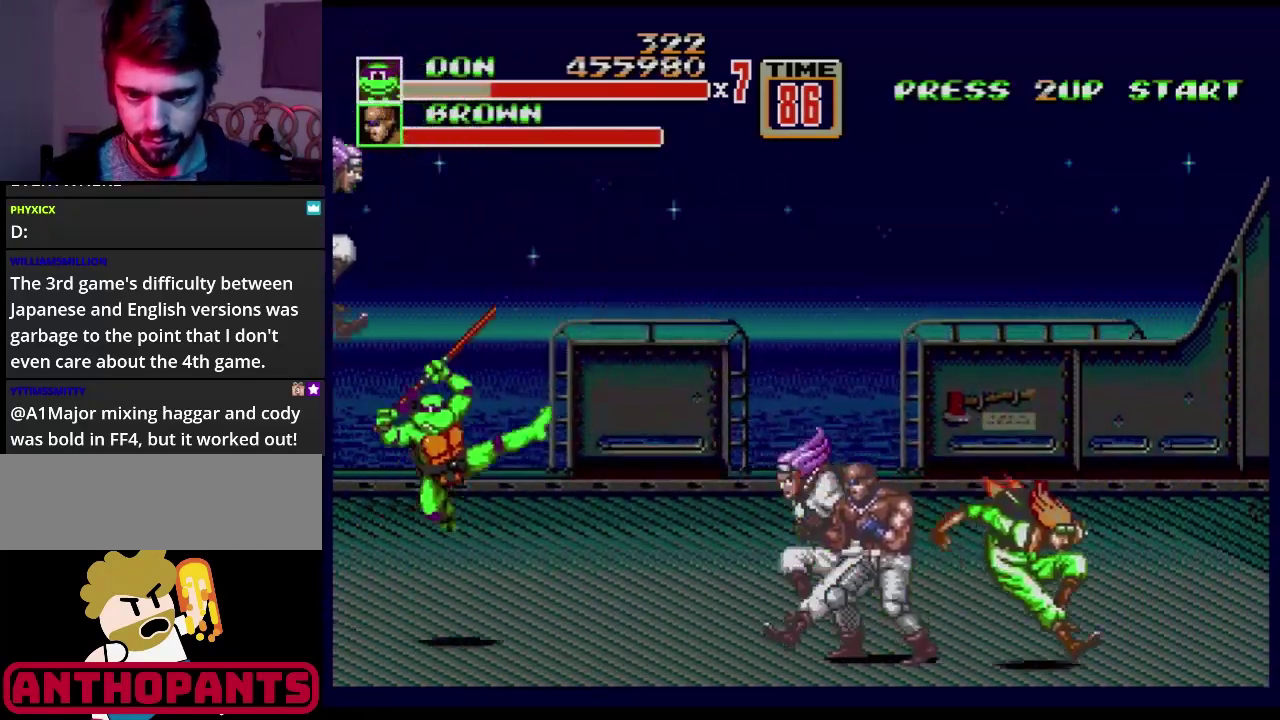
{"buttons": ["B", "DPAD_RIGHT"], "events": [[51, "B", "down"], [117, "B", "up"], [301, "DPAD_RIGHT", "up"], [451, "DPAD_RIGHT", "down"], [501, "B", "down"]]}
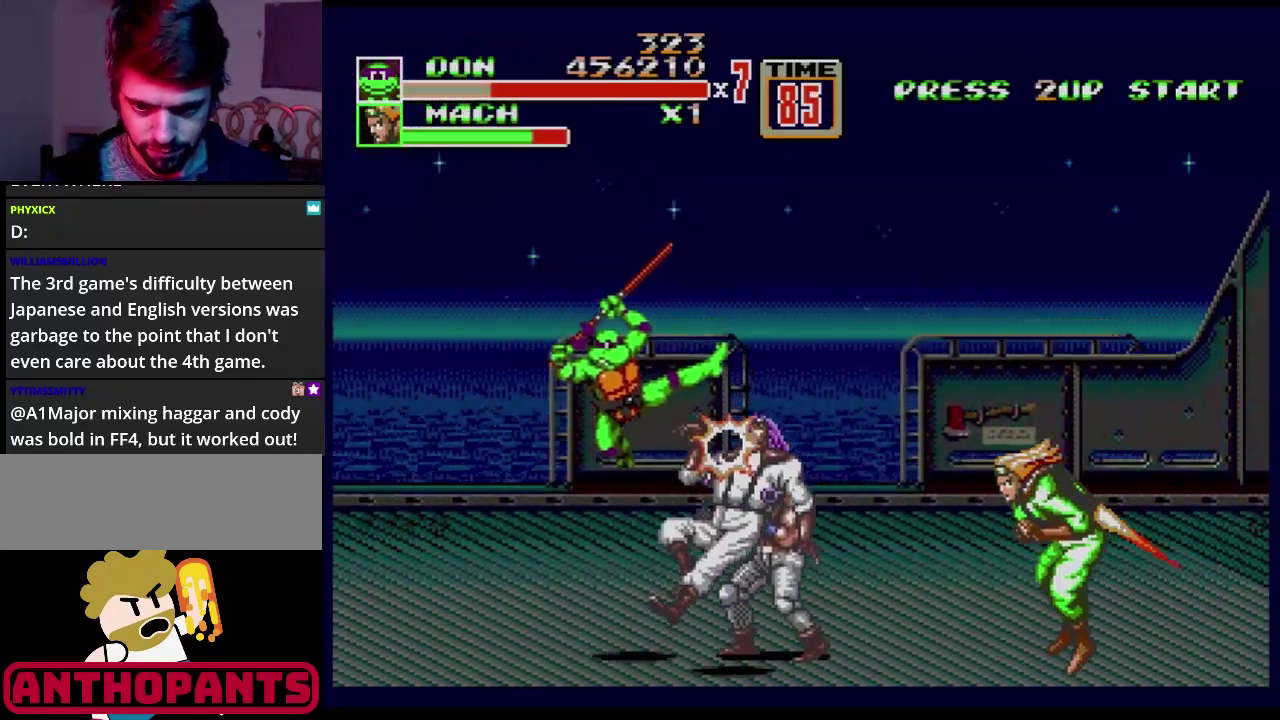
{"buttons": ["B"], "events": [[50, "B", "up"], [67, "DPAD_RIGHT", "up"], [133, "B", "down"], [200, "B", "up"], [350, "B", "down"]]}